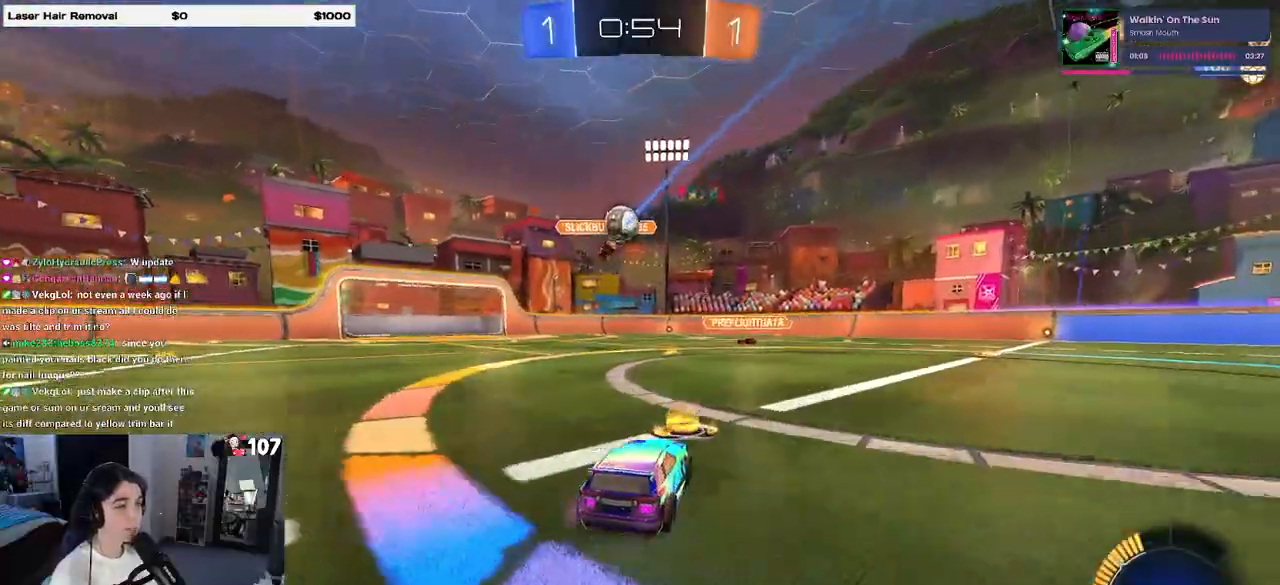
Gameplay with a controller (PlayStation layout); each line is a JSON object with the inputs held at the frame after it. "events" lists button and stick changes between this image and that frame as [ms after this image, input, new state], when the widget could be followed in between. Not read: R2.
{"buttons": ["TRIANGLE", "R1"], "left_stick": "right", "right_stick": "center", "events": [[383, "left_stick", "right"], [417, "TRIANGLE", "down"], [433, "R1", "down"]]}
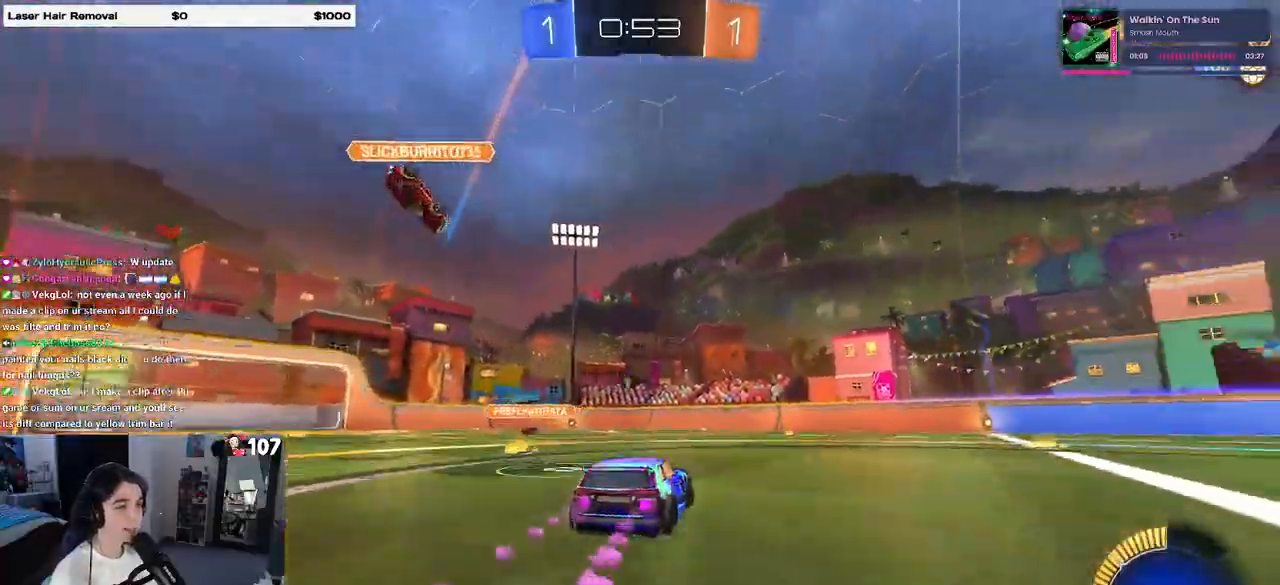
{"buttons": [], "left_stick": "right", "right_stick": "center", "events": [[17, "TRIANGLE", "up"], [400, "R1", "up"]]}
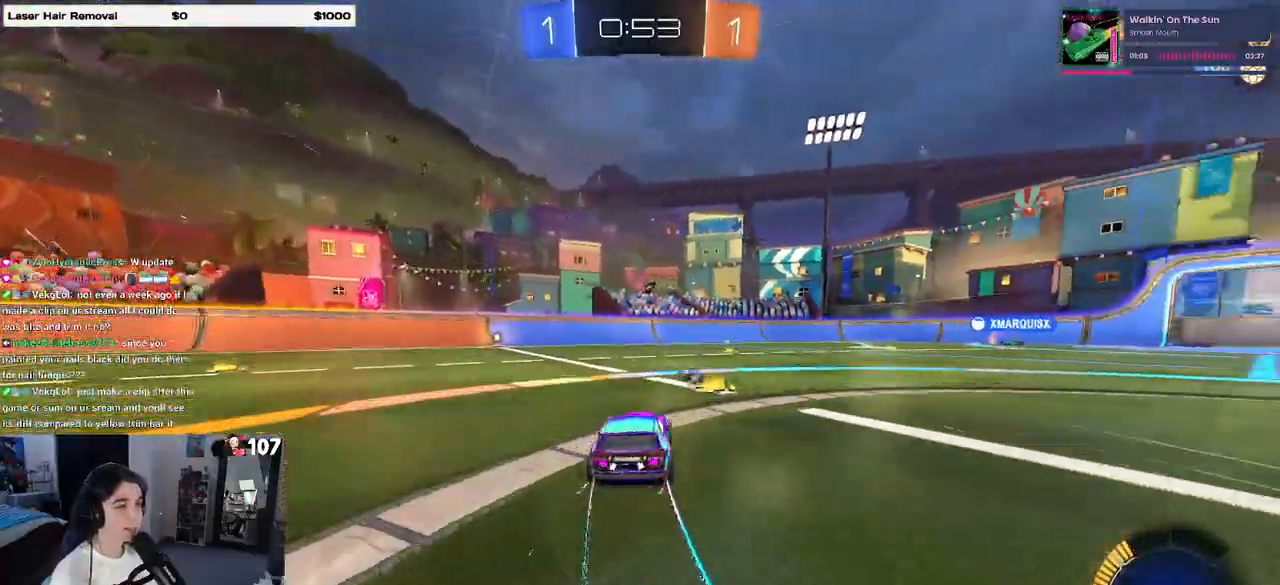
{"buttons": ["R1"], "left_stick": "center", "right_stick": "center", "events": [[117, "TRIANGLE", "down"], [133, "left_stick", "center"], [233, "TRIANGLE", "up"], [267, "R1", "down"]]}
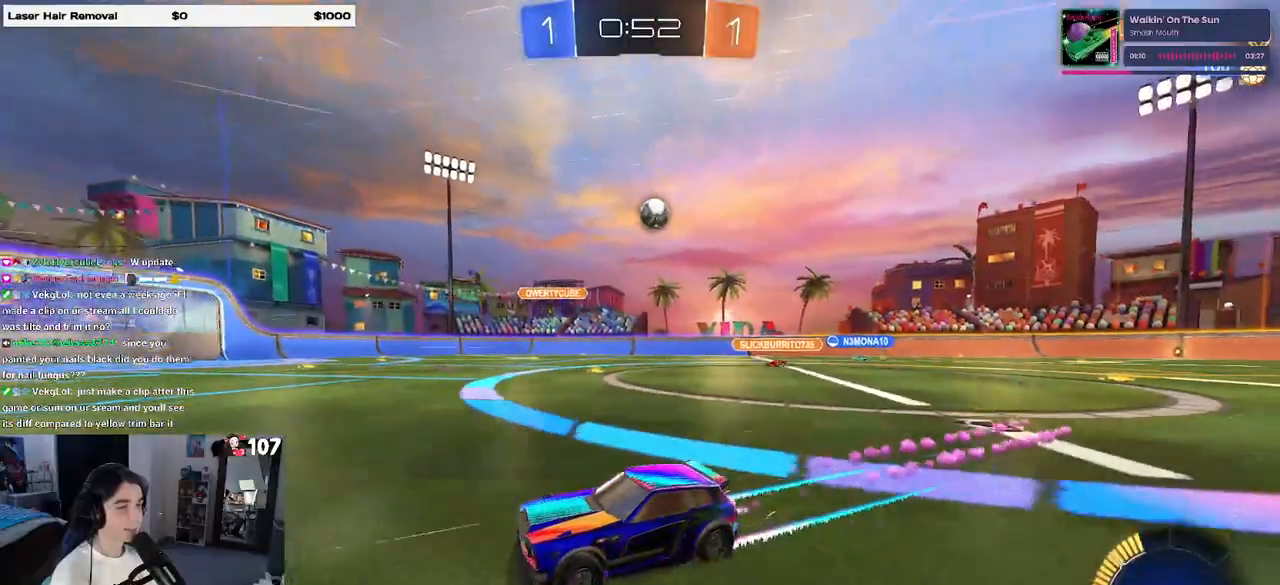
{"buttons": [], "left_stick": "center", "right_stick": "center", "events": [[50, "R1", "up"]]}
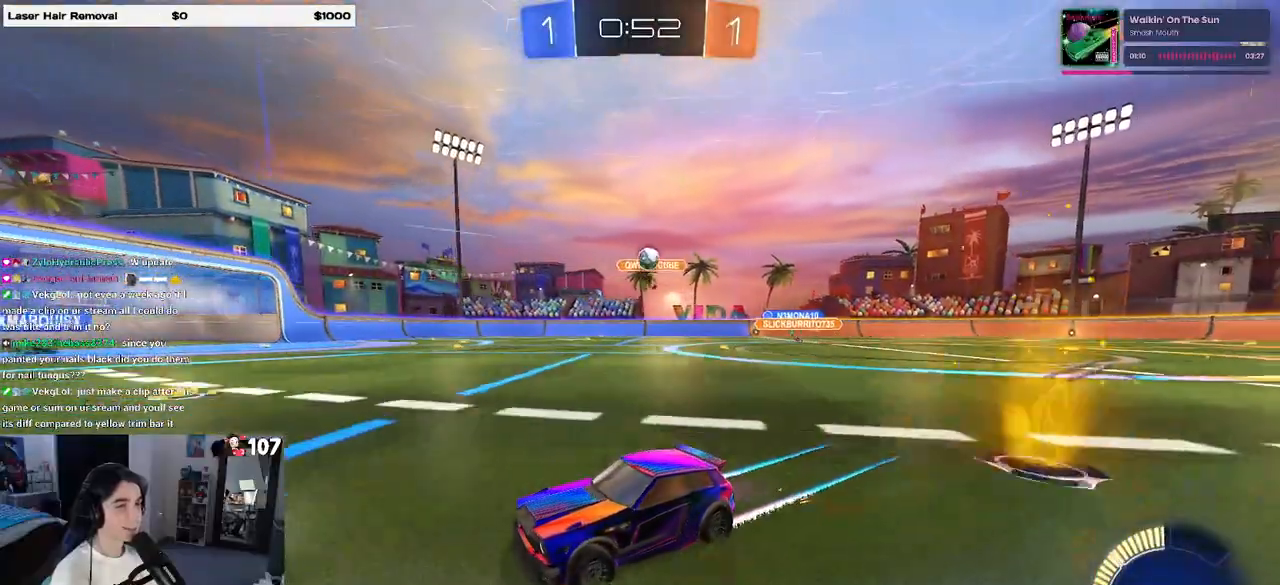
{"buttons": [], "left_stick": "center", "right_stick": "center", "events": []}
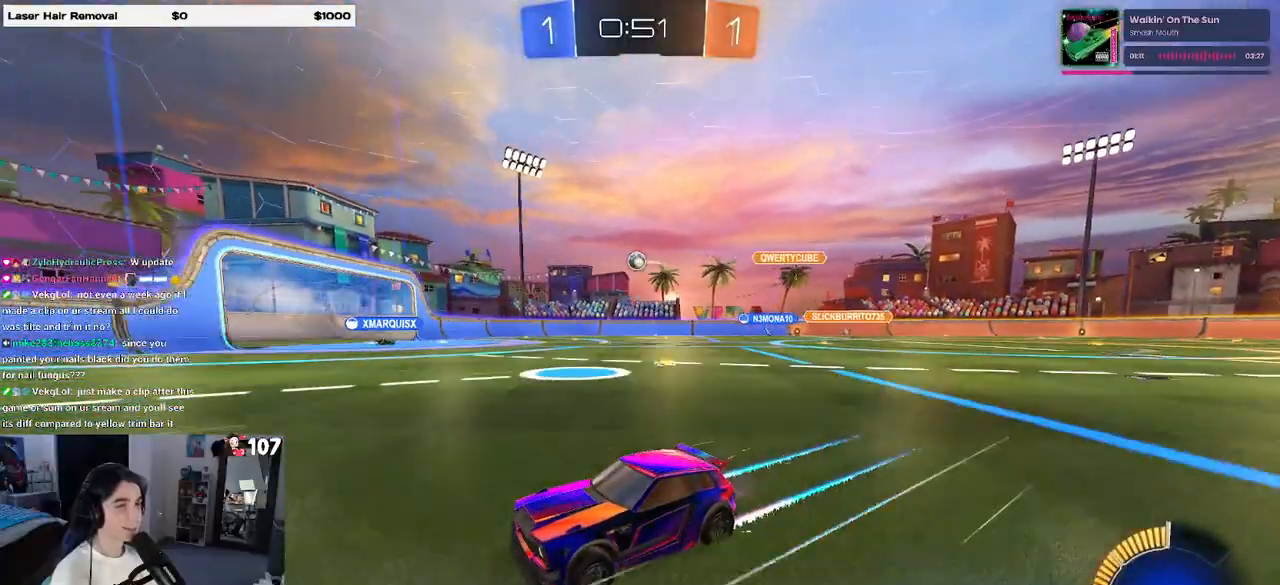
{"buttons": ["SQUARE"], "left_stick": "right", "right_stick": "center", "events": [[67, "left_stick", "right"], [500, "SQUARE", "down"]]}
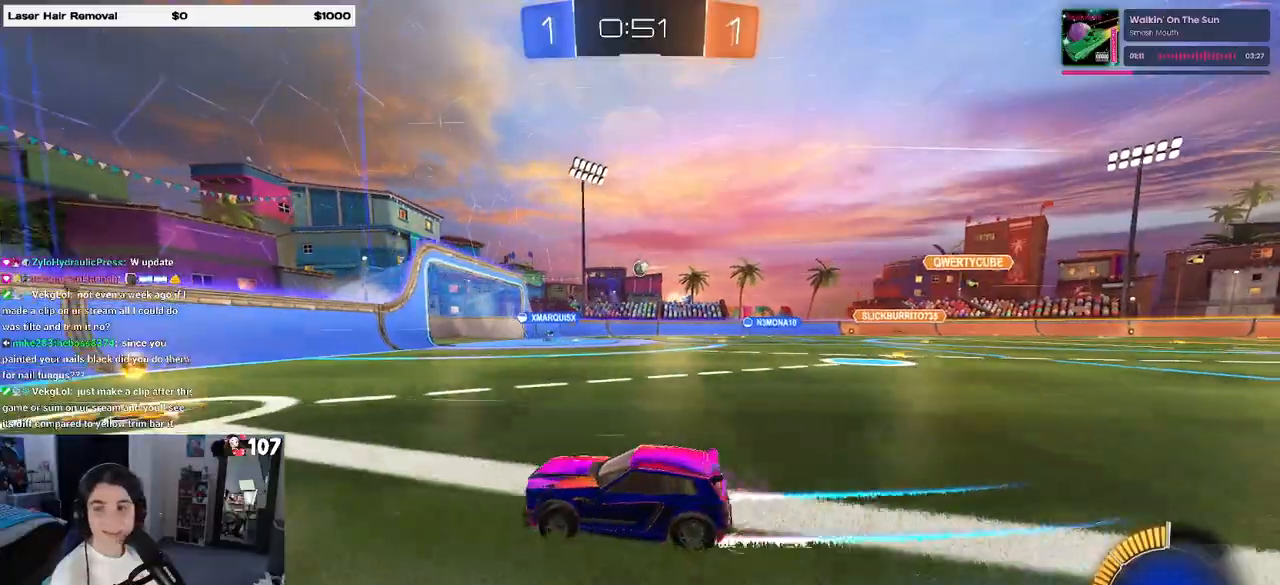
{"buttons": [], "left_stick": "right", "right_stick": "center", "events": [[100, "SQUARE", "up"]]}
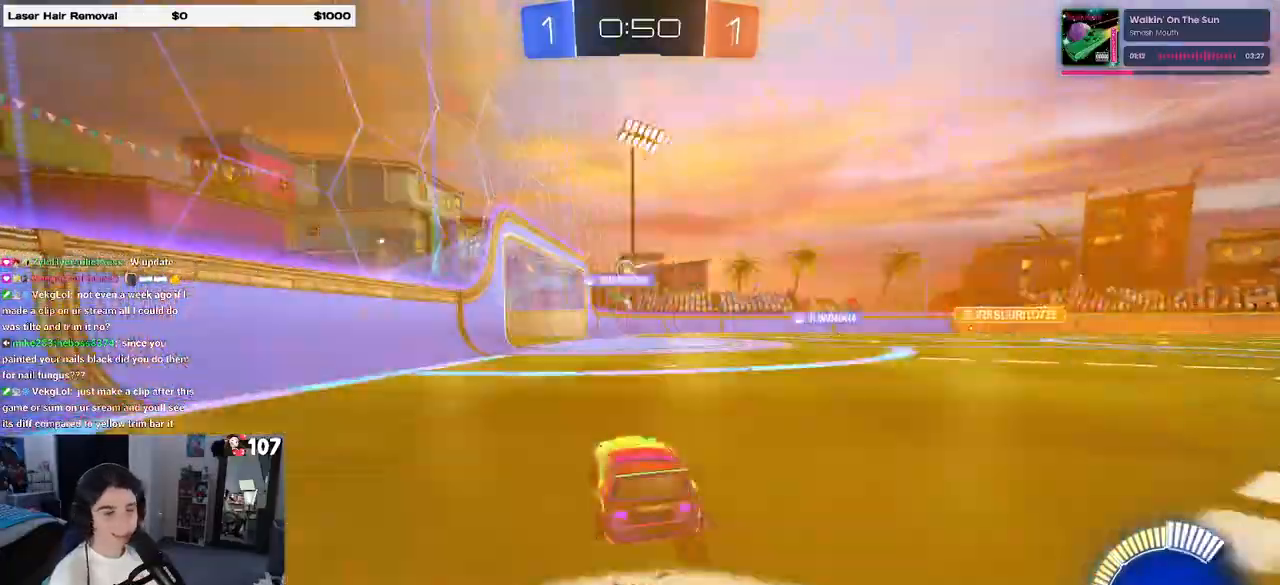
{"buttons": [], "left_stick": "left", "right_stick": "center", "events": [[183, "left_stick", "center"], [333, "left_stick", "left"]]}
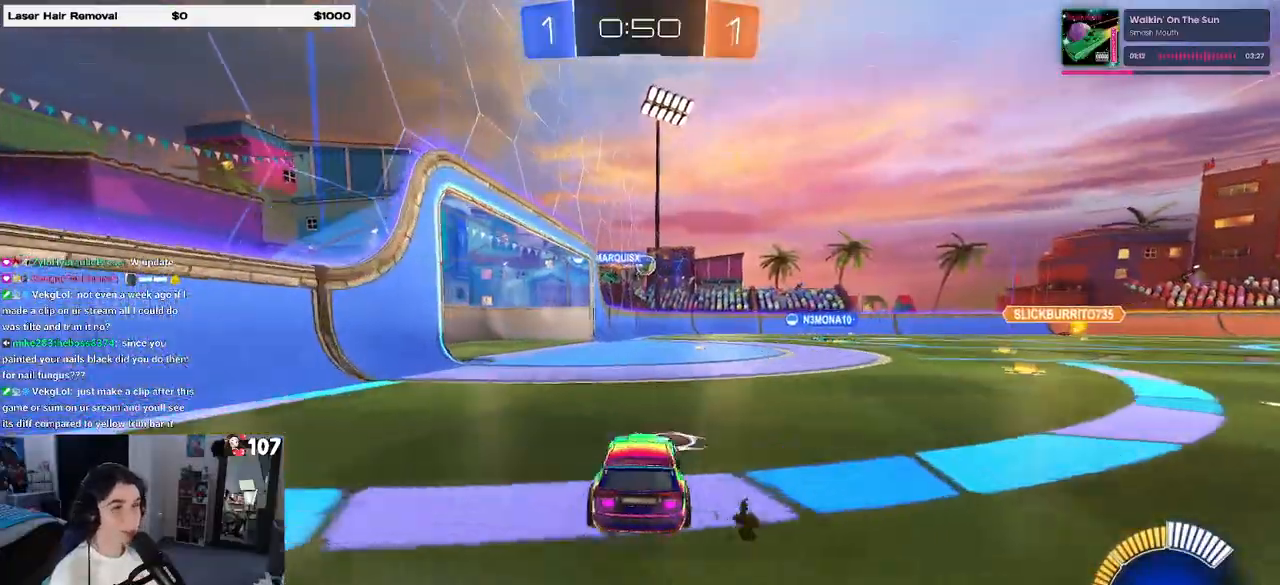
{"buttons": [], "left_stick": "left", "right_stick": "center", "events": [[50, "left_stick", "center"], [400, "left_stick", "left"]]}
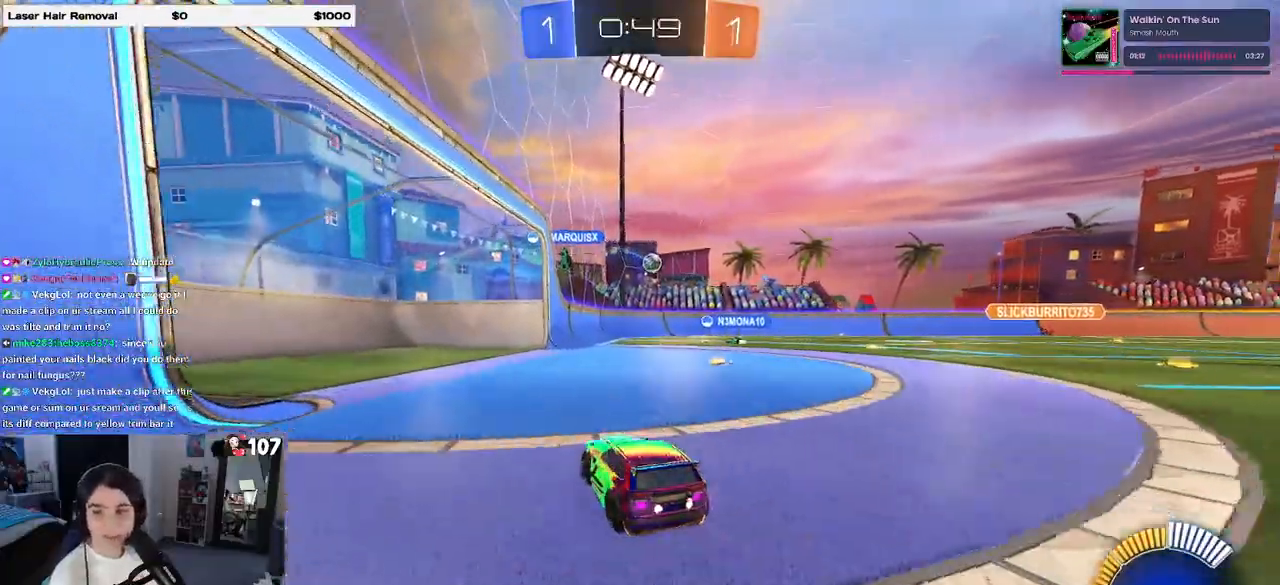
{"buttons": ["SQUARE"], "left_stick": "right", "right_stick": "center", "events": [[367, "left_stick", "right"], [433, "SQUARE", "down"]]}
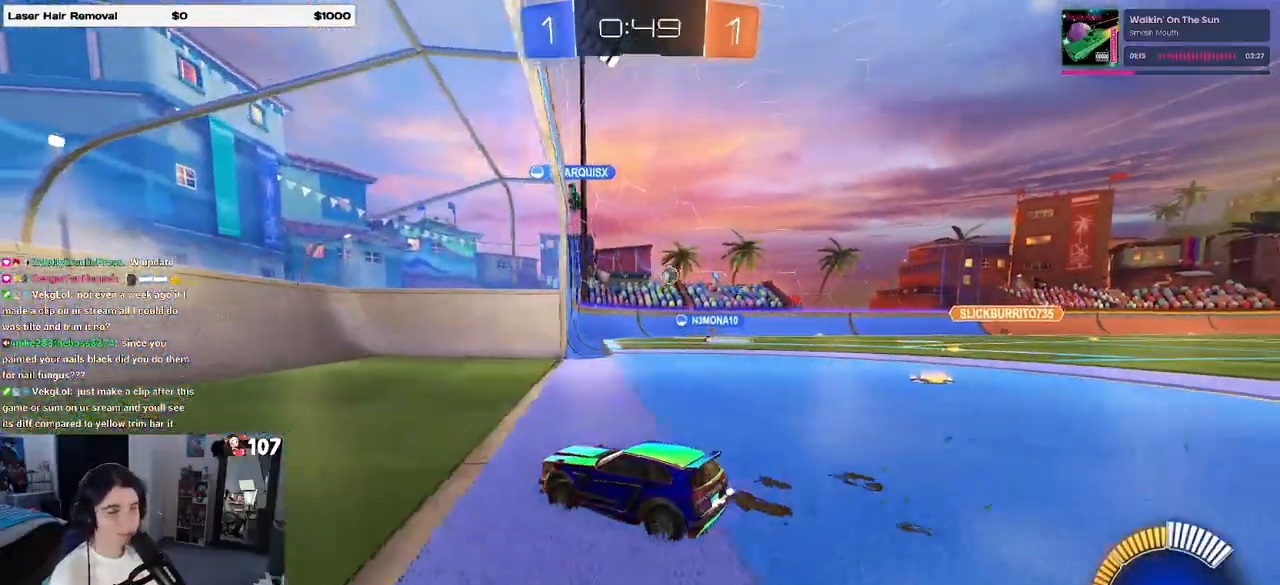
{"buttons": [], "left_stick": "center", "right_stick": "center", "events": [[100, "SQUARE", "up"], [467, "left_stick", "center"]]}
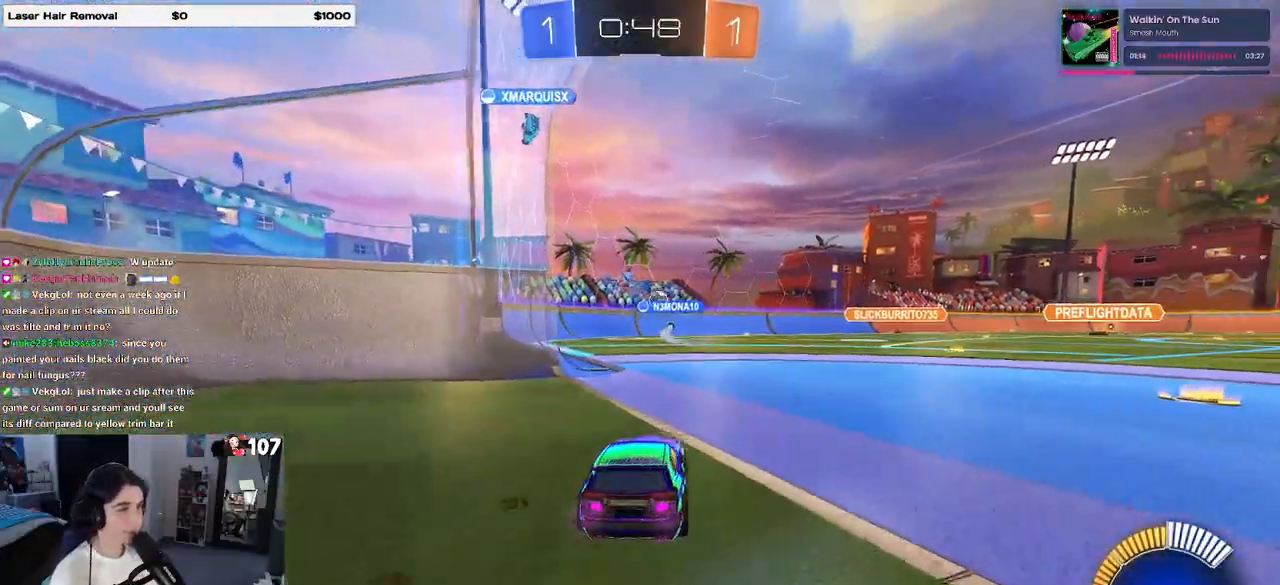
{"buttons": [], "left_stick": "center", "right_stick": "center", "events": []}
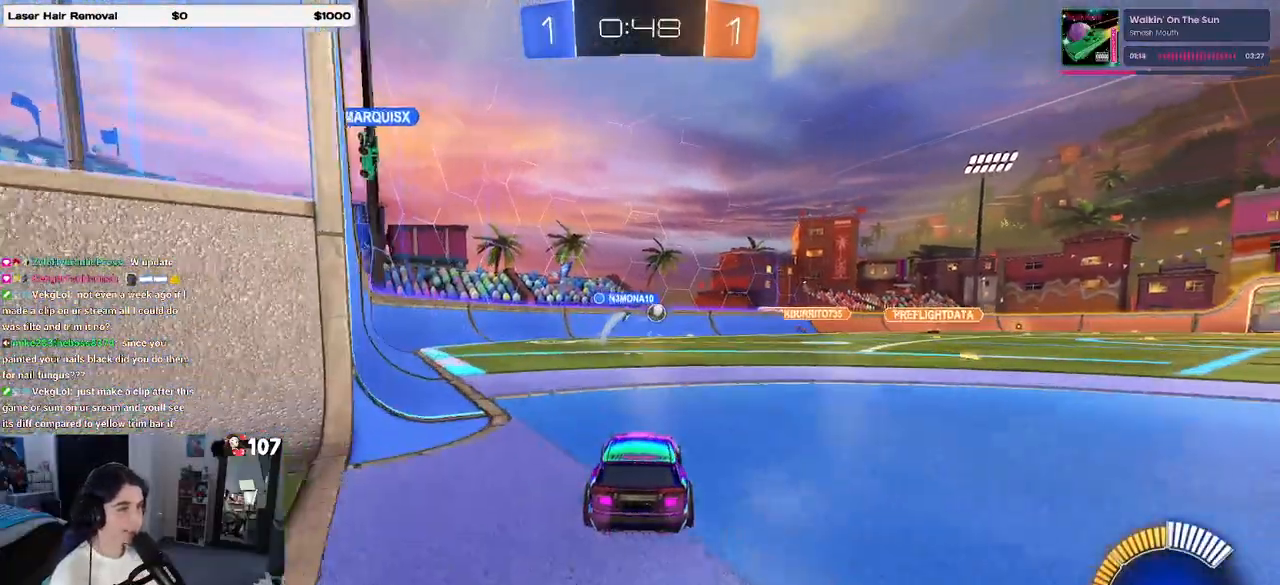
{"buttons": [], "left_stick": "right", "right_stick": "center", "events": [[467, "left_stick", "right"]]}
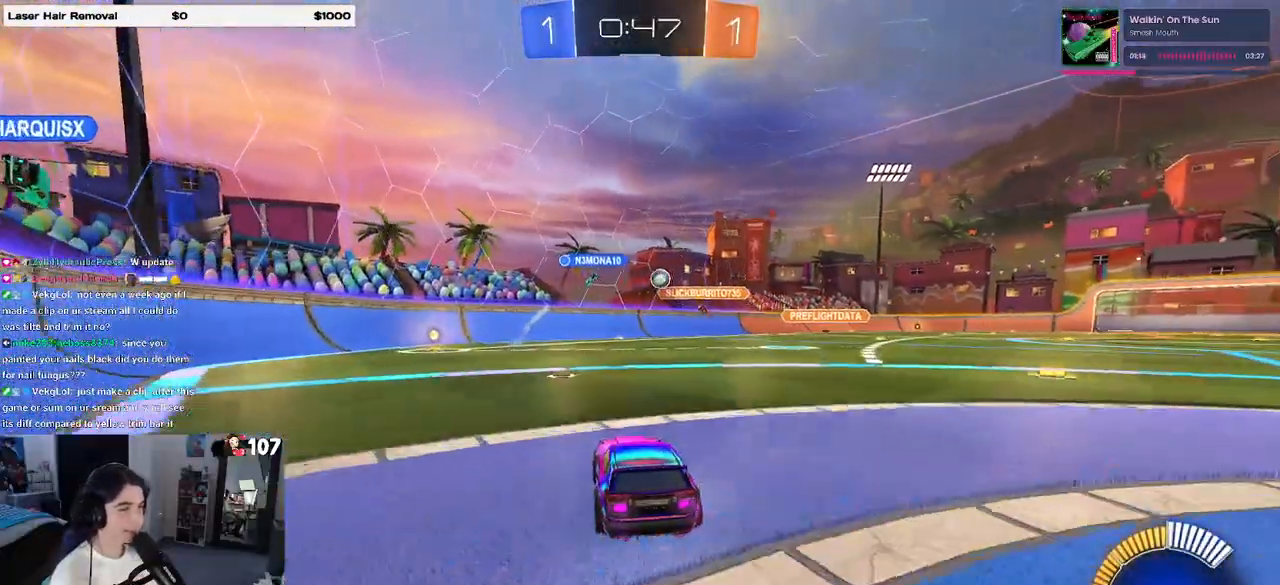
{"buttons": [], "left_stick": "center", "right_stick": "center", "events": [[450, "left_stick", "center"]]}
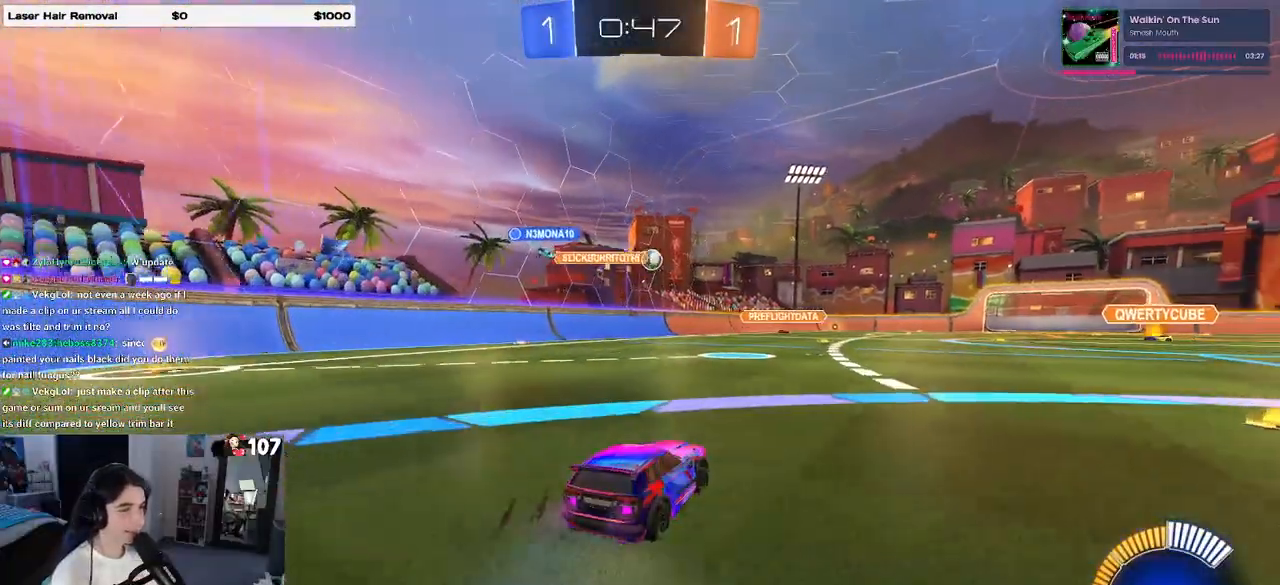
{"buttons": ["R1"], "left_stick": "center", "right_stick": "center", "events": [[50, "R1", "down"], [283, "left_stick", "left"], [500, "left_stick", "center"]]}
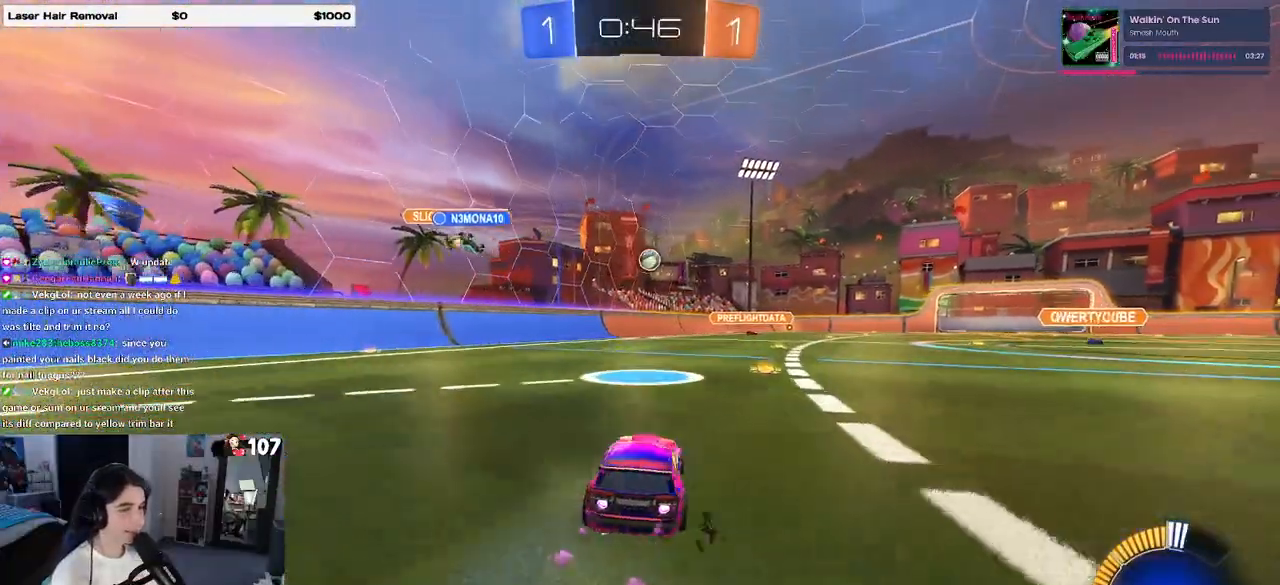
{"buttons": [], "left_stick": "center", "right_stick": "center", "events": [[133, "left_stick", "down-right"], [267, "left_stick", "right"], [317, "R1", "up"], [383, "left_stick", "center"]]}
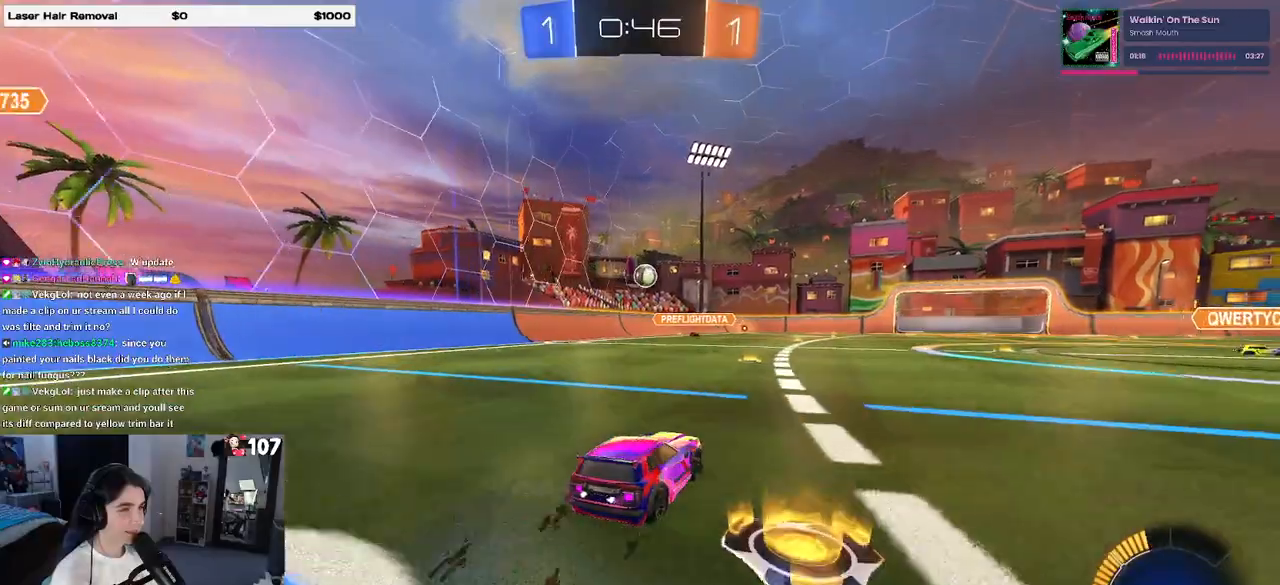
{"buttons": [], "left_stick": "center", "right_stick": "center", "events": [[67, "left_stick", "left"], [250, "left_stick", "center"]]}
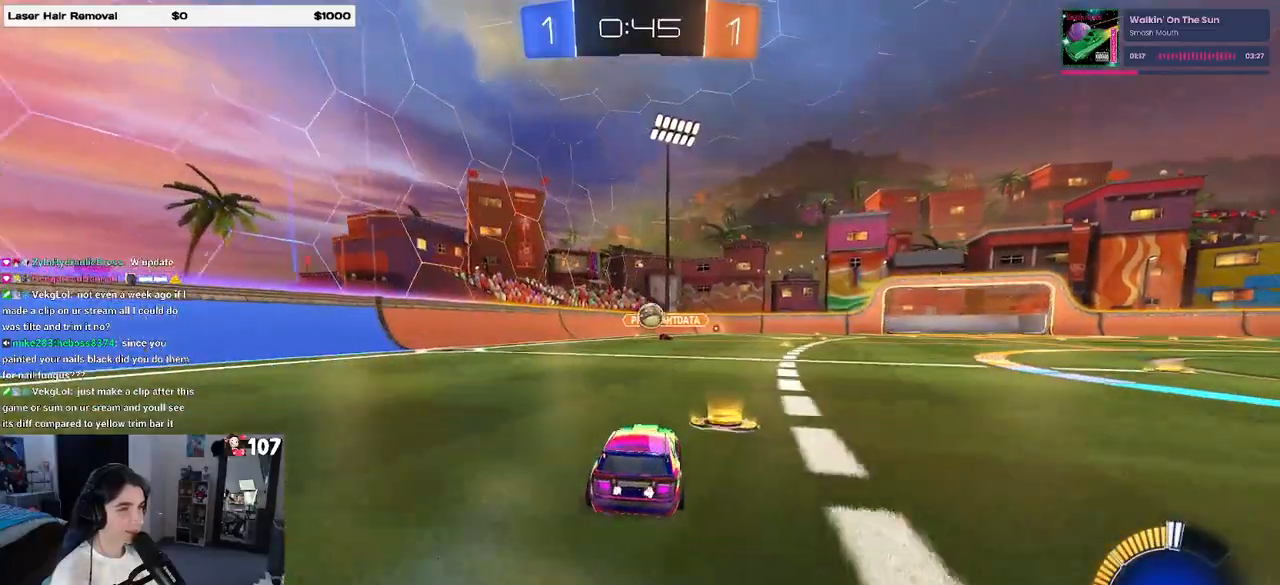
{"buttons": [], "left_stick": "center", "right_stick": "center", "events": [[367, "left_stick", "down-right"], [467, "left_stick", "center"]]}
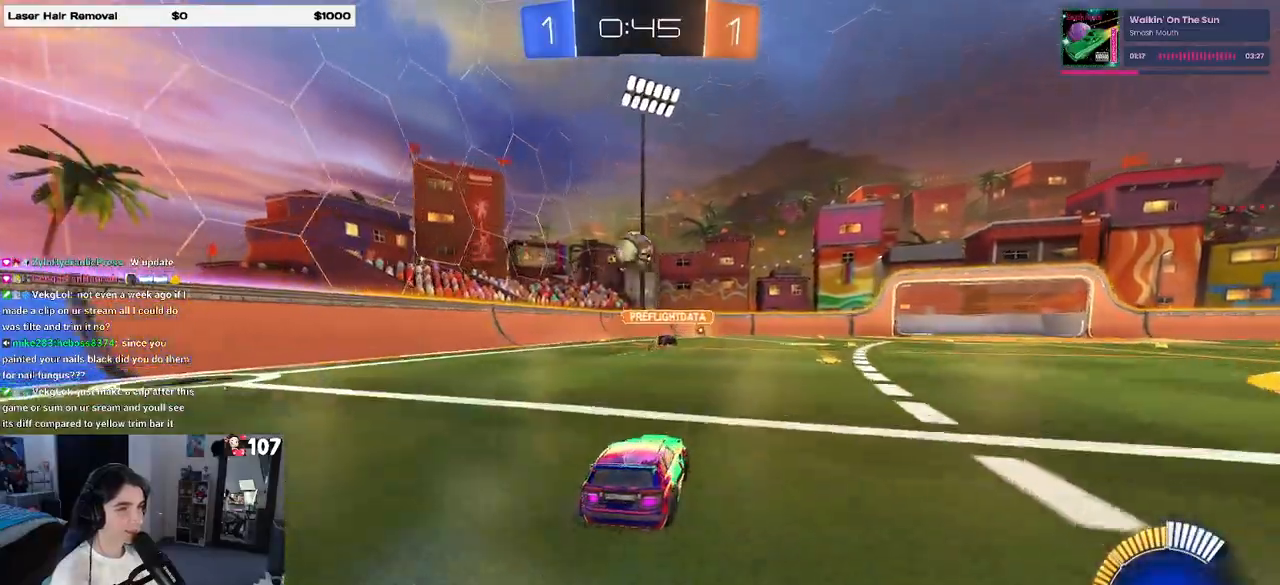
{"buttons": [], "left_stick": "down-right", "right_stick": "center", "events": [[117, "left_stick", "left"], [233, "left_stick", "down-right"], [367, "SQUARE", "down"], [467, "SQUARE", "up"]]}
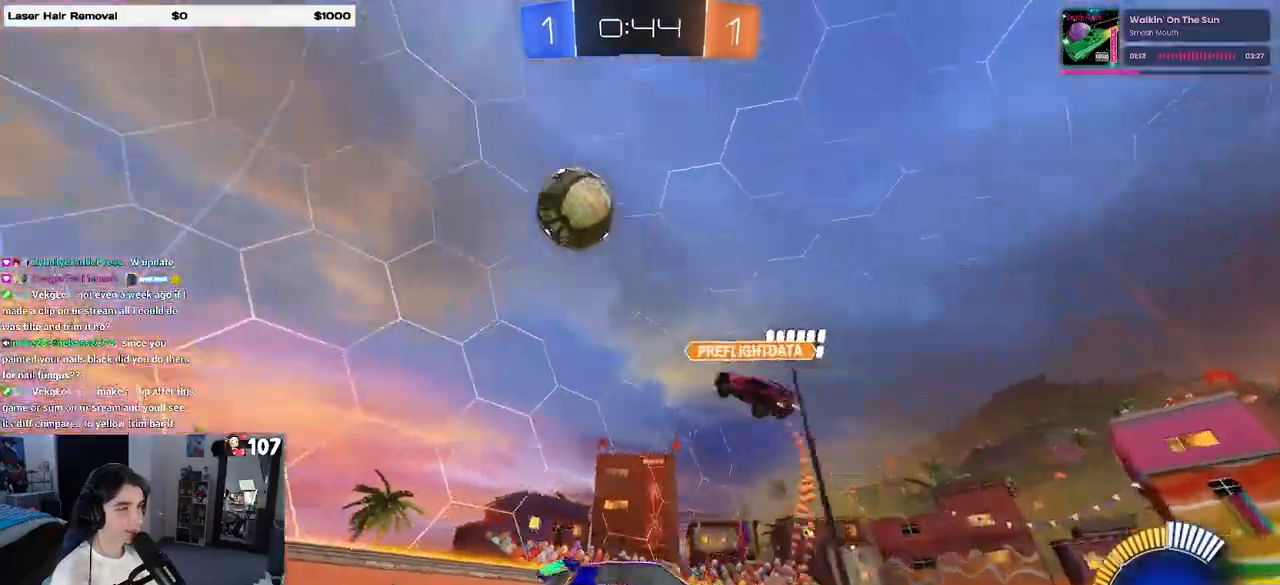
{"buttons": [], "left_stick": "down-right", "right_stick": "center", "events": []}
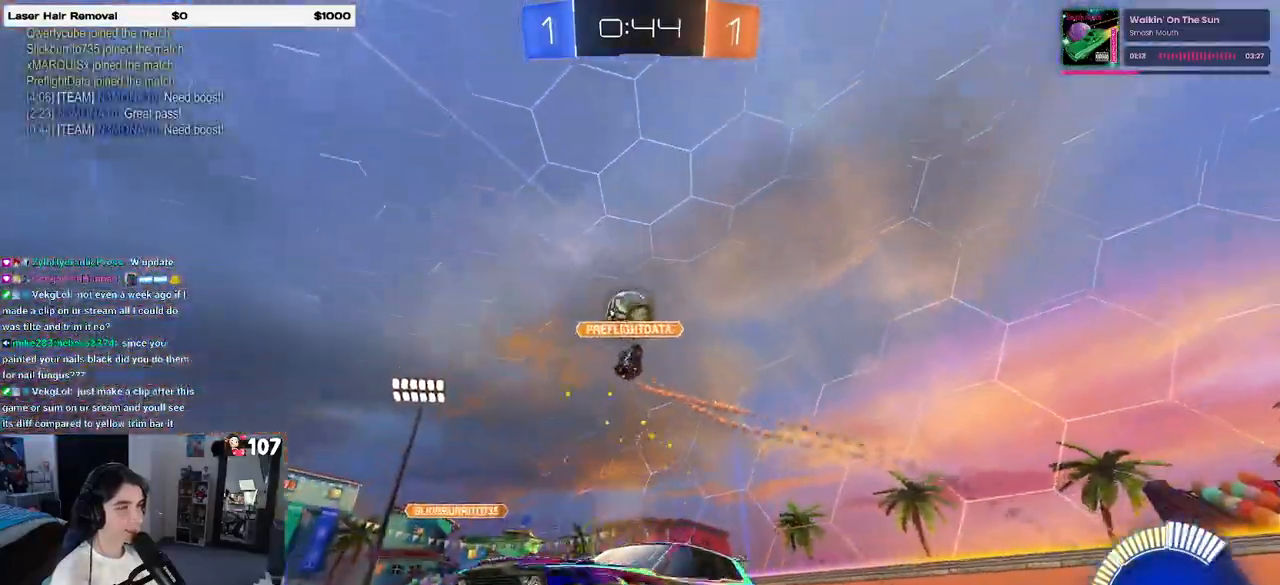
{"buttons": ["CROSS"], "left_stick": "up-right", "right_stick": "center", "events": [[83, "left_stick", "right"], [167, "R1", "down"], [483, "CROSS", "down"], [483, "left_stick", "up-right"], [500, "R1", "up"]]}
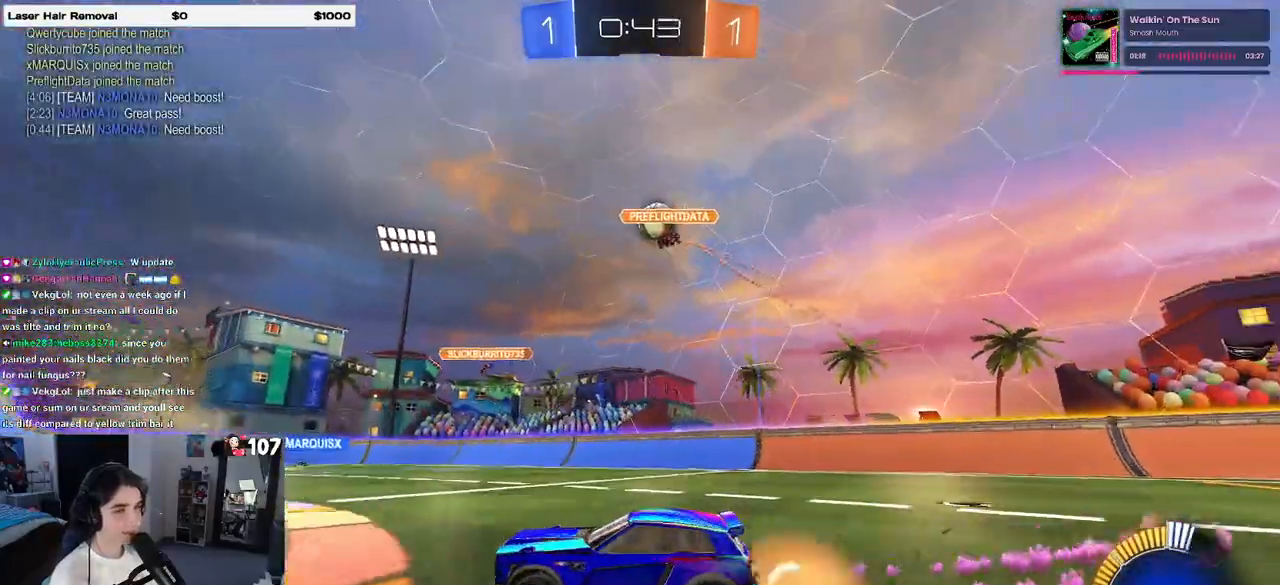
{"buttons": ["SQUARE"], "left_stick": "down-left", "right_stick": "center", "events": [[17, "left_stick", "right"], [50, "left_stick", "up-left"], [83, "CROSS", "up"], [133, "CROSS", "down"], [200, "SQUARE", "down"], [233, "CROSS", "up"], [233, "left_stick", "down"], [367, "left_stick", "down-left"]]}
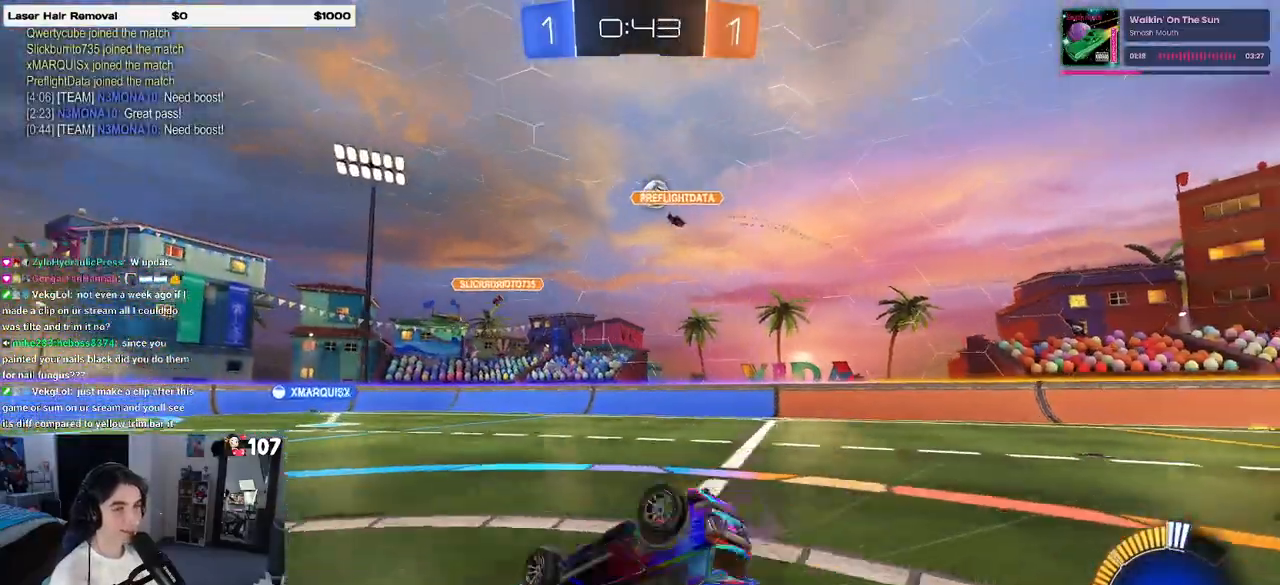
{"buttons": ["SQUARE"], "left_stick": "down-left", "right_stick": "center", "events": []}
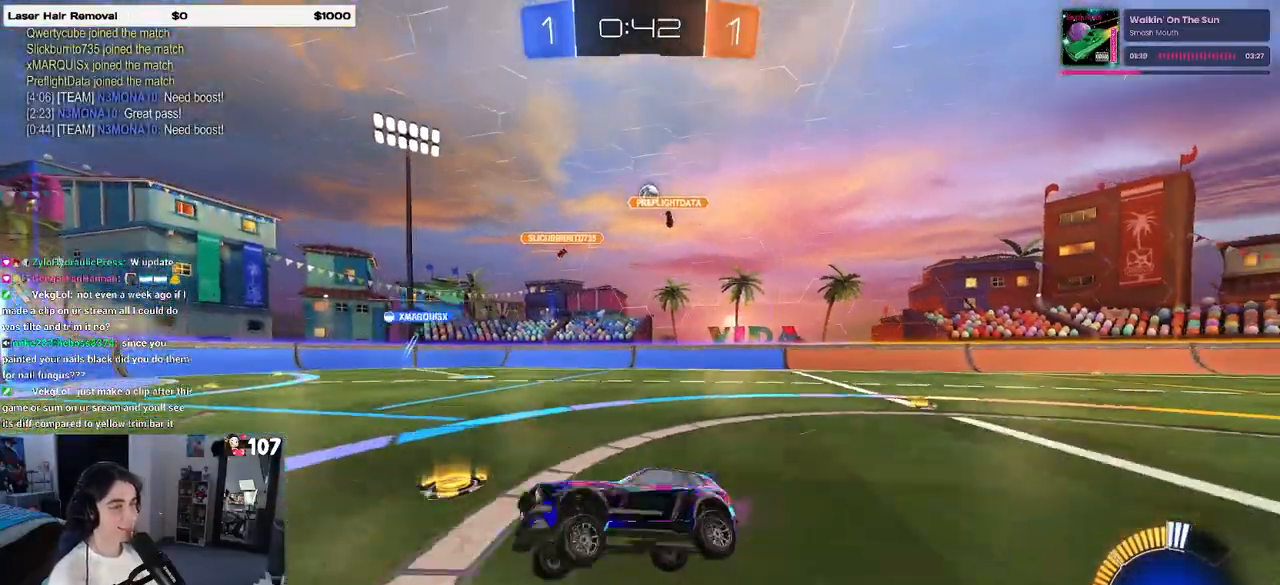
{"buttons": [], "left_stick": "center", "right_stick": "center", "events": [[33, "SQUARE", "up"], [67, "left_stick", "center"]]}
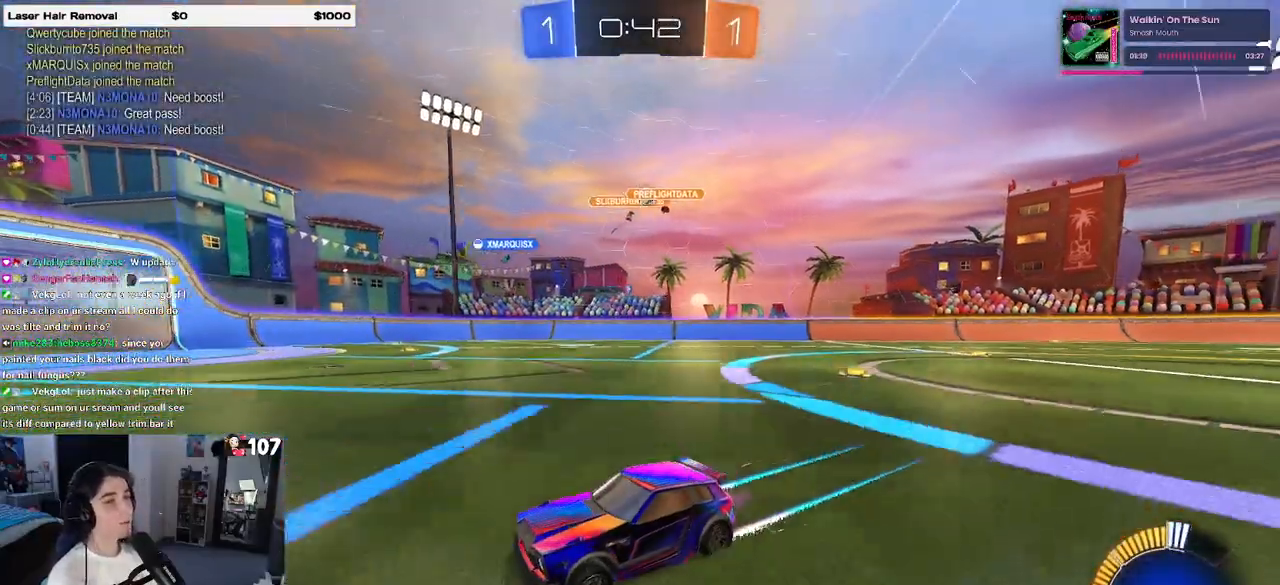
{"buttons": [], "left_stick": "center", "right_stick": "center", "events": []}
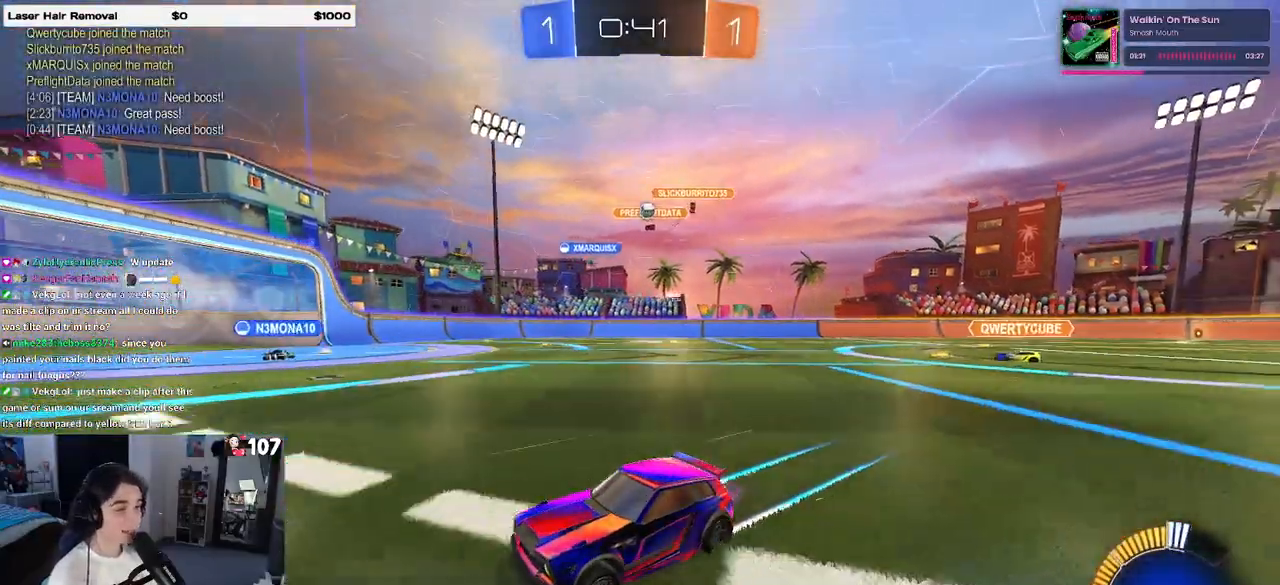
{"buttons": [], "left_stick": "right", "right_stick": "center", "events": [[333, "SQUARE", "down"], [333, "left_stick", "right"], [483, "SQUARE", "up"]]}
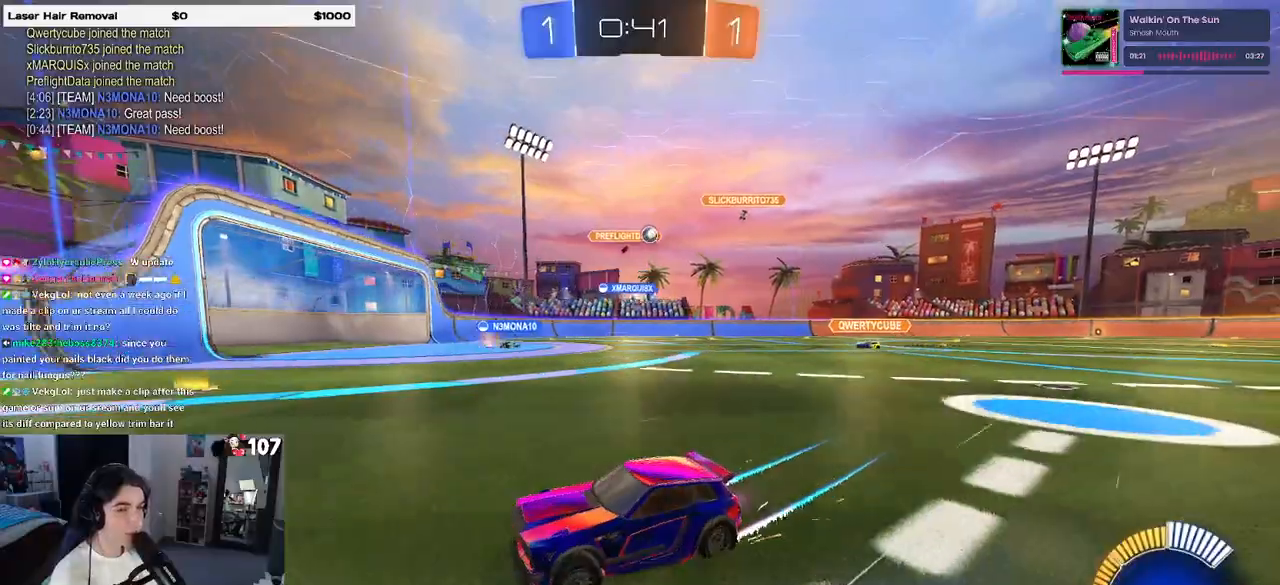
{"buttons": [], "left_stick": "right", "right_stick": "center", "events": []}
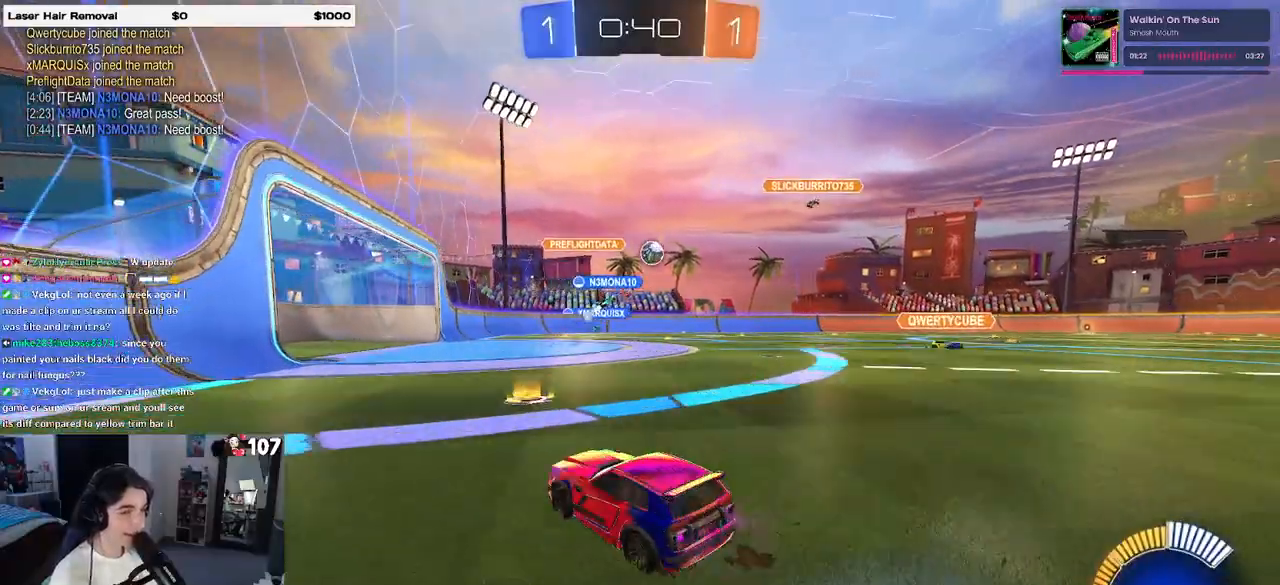
{"buttons": [], "left_stick": "right", "right_stick": "center", "events": []}
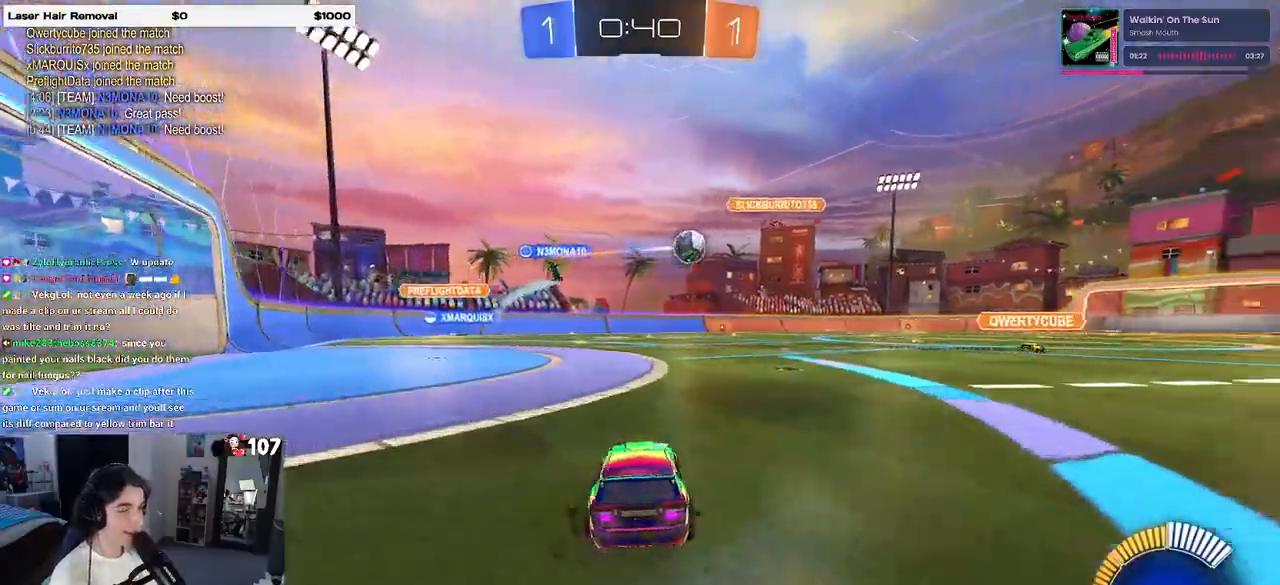
{"buttons": [], "left_stick": "right", "right_stick": "center", "events": []}